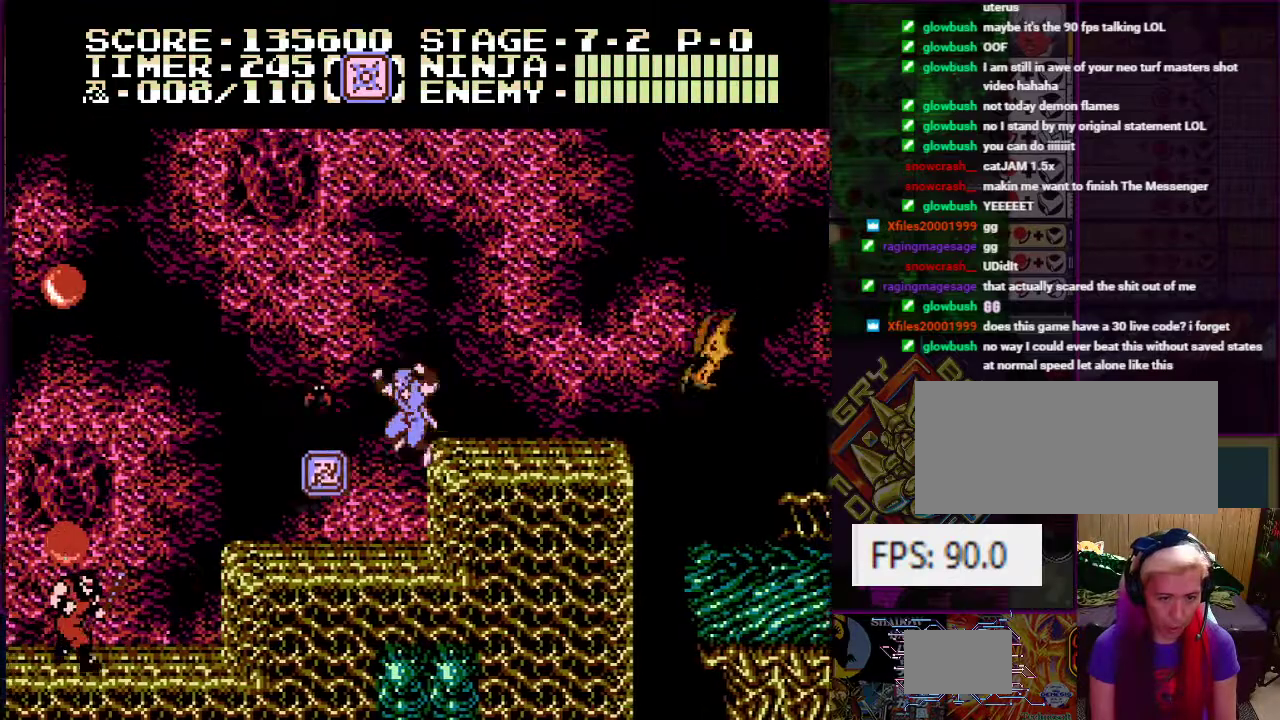
Gameplay with a controller (Nintendo layout); each line is a JSON object with the inputs held at the frame after it. "events" lists button and stick changes between this image and that frame as [ms after this image, input, new state], when the widget could be followed in between. Not read: L3 R3.
{"buttons": ["DPAD_LEFT"], "events": [[350, "DPAD_LEFT", "up"], [483, "DPAD_LEFT", "down"]]}
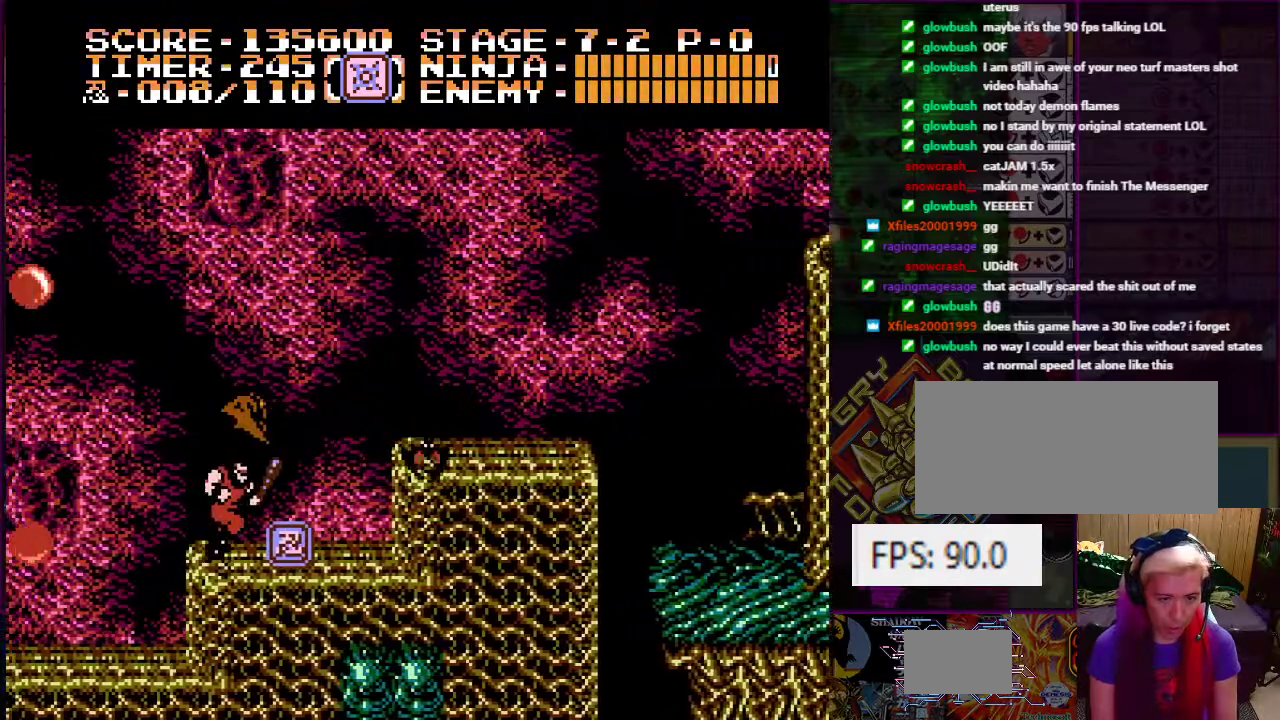
{"buttons": ["B"], "events": [[317, "DPAD_DOWN", "down"], [384, "DPAD_DOWN", "up"], [434, "B", "down"], [467, "DPAD_LEFT", "up"]]}
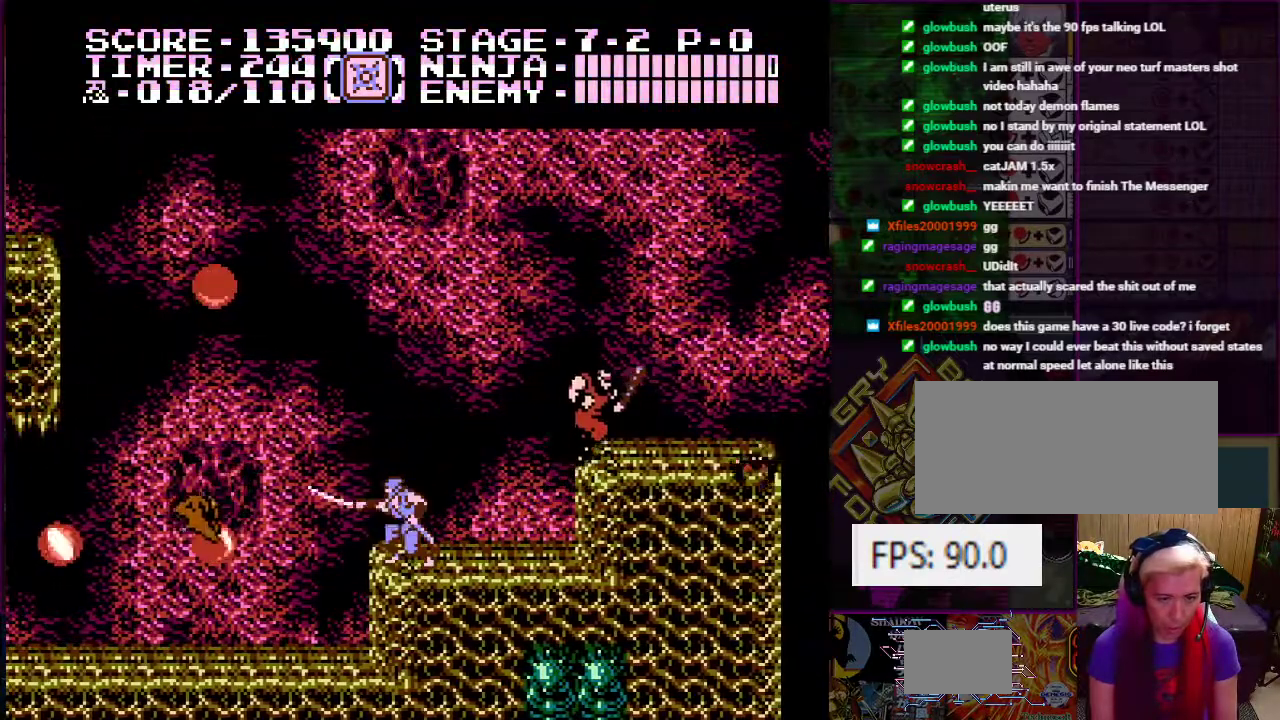
{"buttons": ["DPAD_DOWN"], "events": [[16, "B", "up"], [317, "DPAD_DOWN", "down"]]}
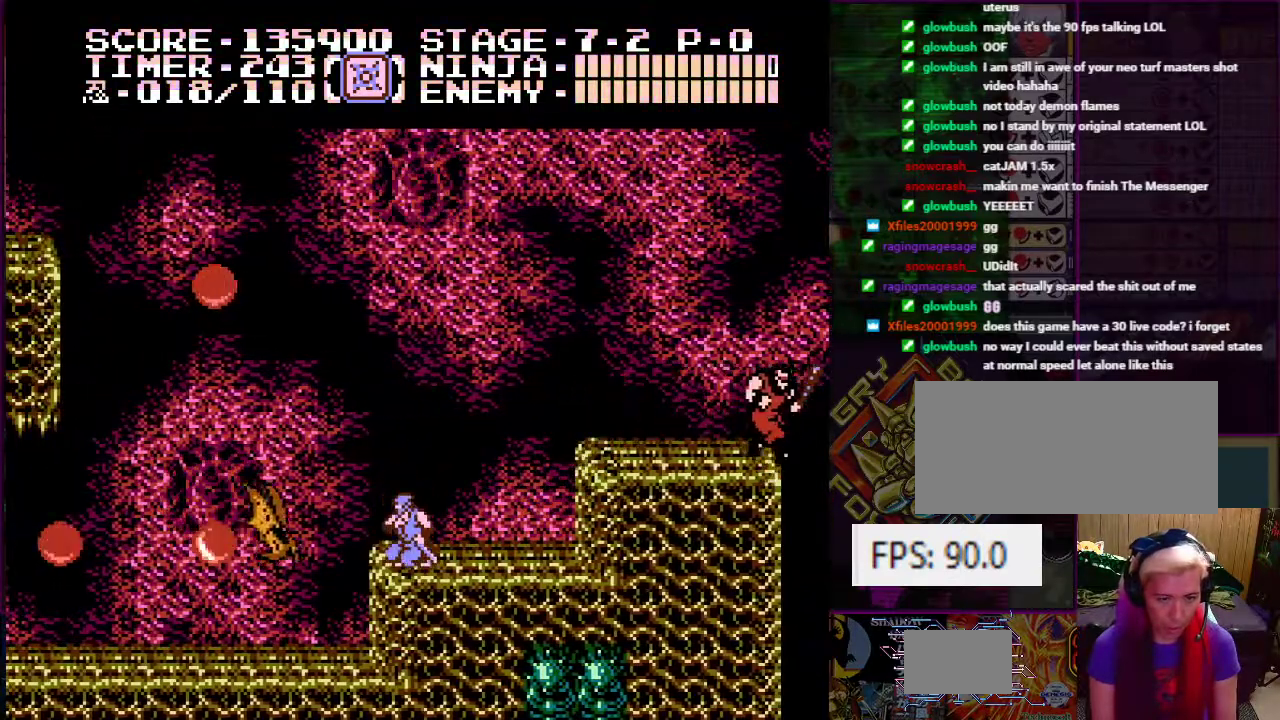
{"buttons": ["DPAD_LEFT"], "events": [[117, "B", "down"], [217, "B", "up"], [250, "DPAD_LEFT", "down"], [267, "DPAD_DOWN", "up"]]}
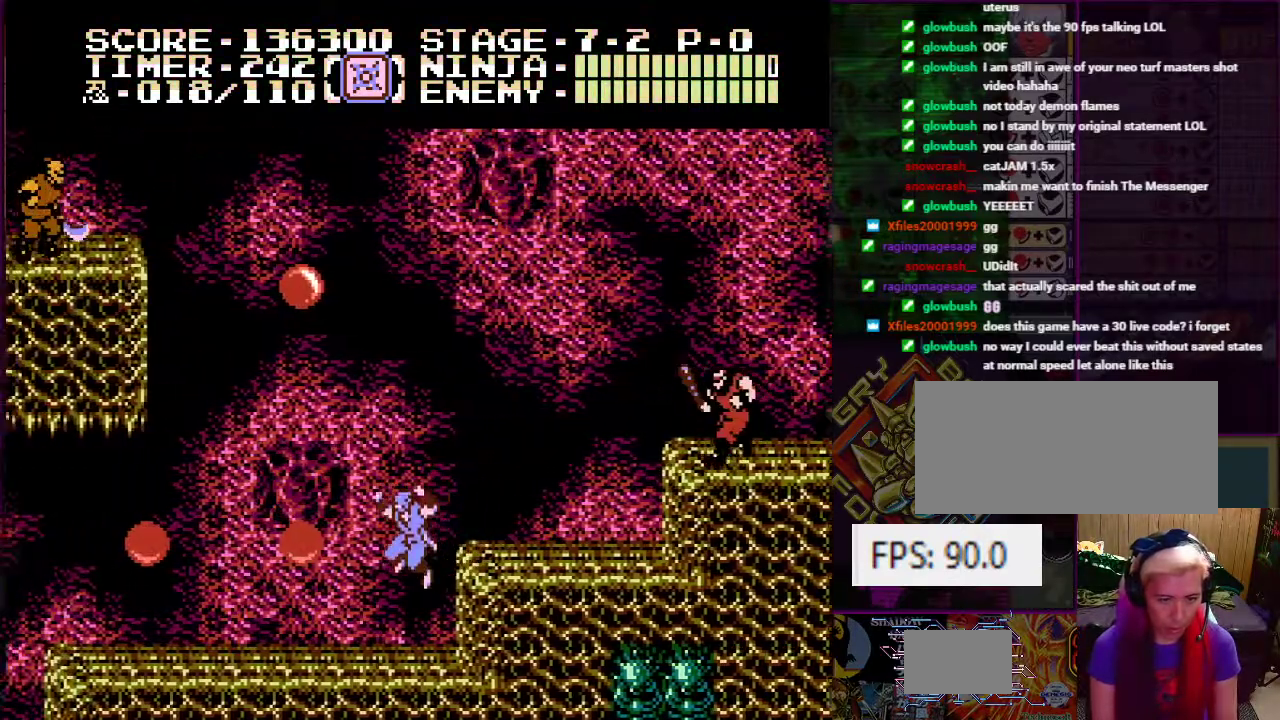
{"buttons": [], "events": [[66, "B", "down"], [166, "B", "up"], [317, "DPAD_LEFT", "up"]]}
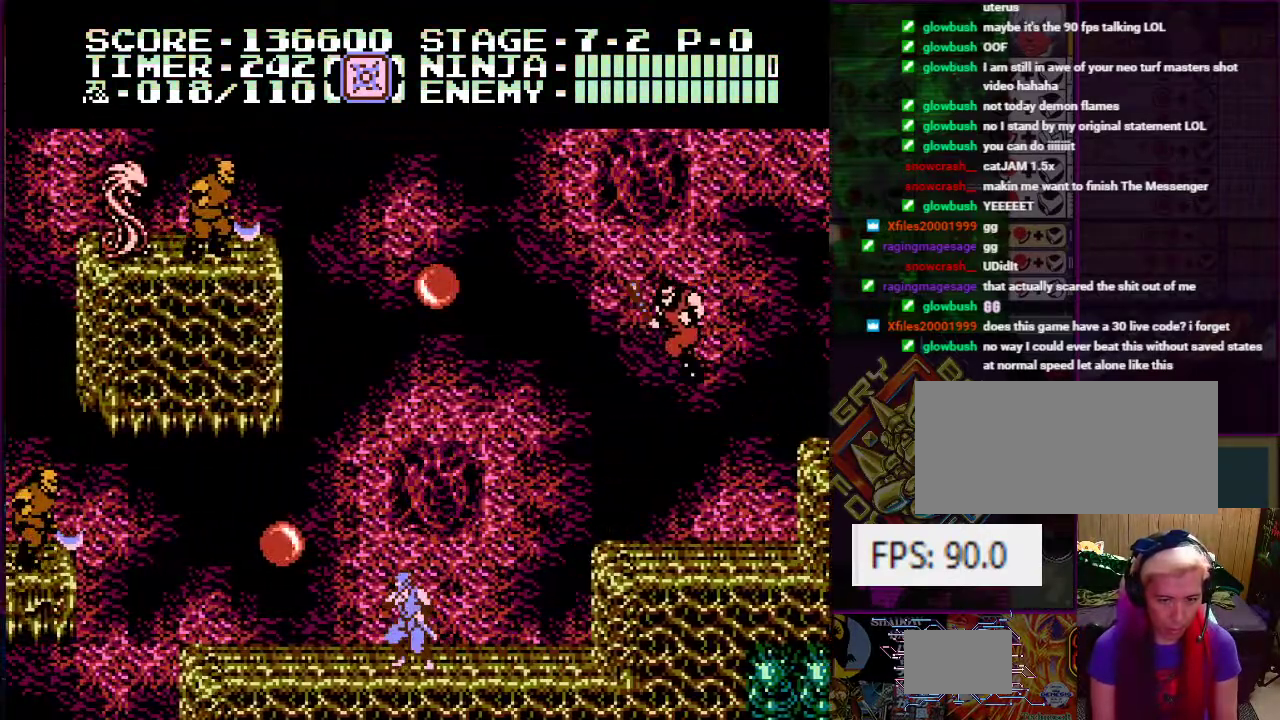
{"buttons": ["DPAD_DOWN"], "events": [[50, "DPAD_RIGHT", "down"], [317, "DPAD_DOWN", "down"], [350, "DPAD_RIGHT", "up"]]}
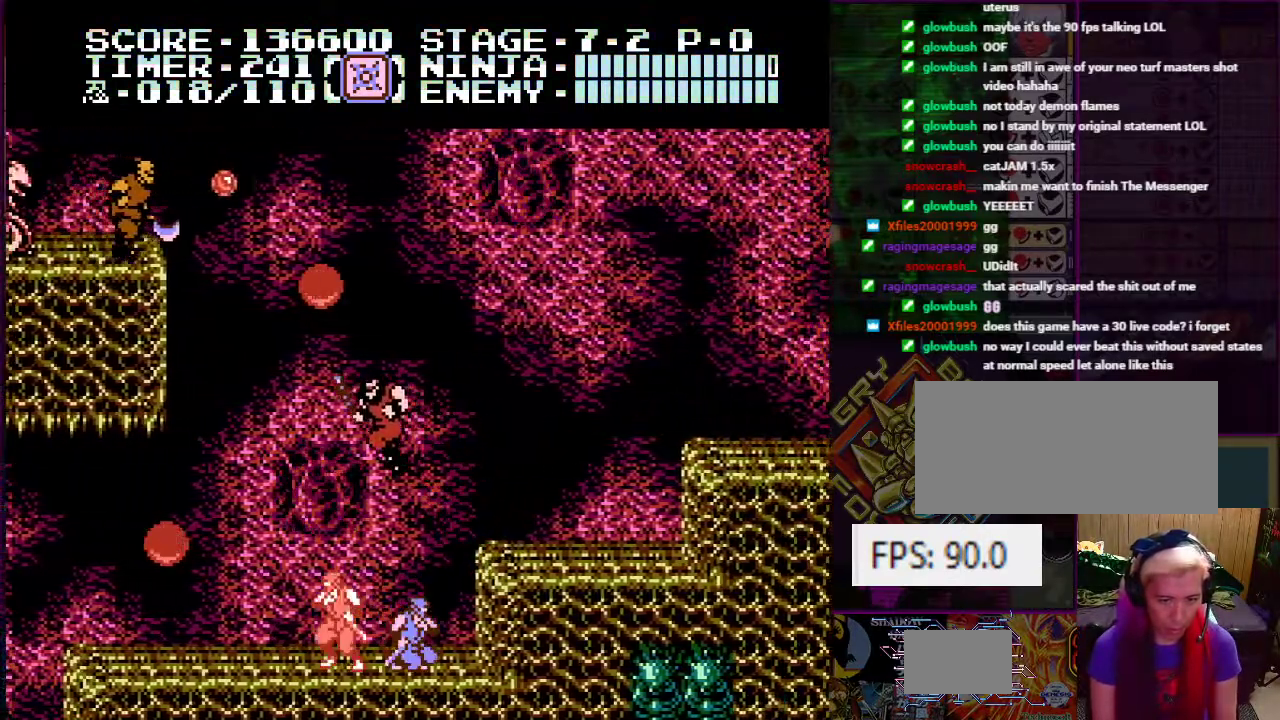
{"buttons": ["DPAD_LEFT"], "events": [[250, "DPAD_DOWN", "up"], [400, "DPAD_LEFT", "down"]]}
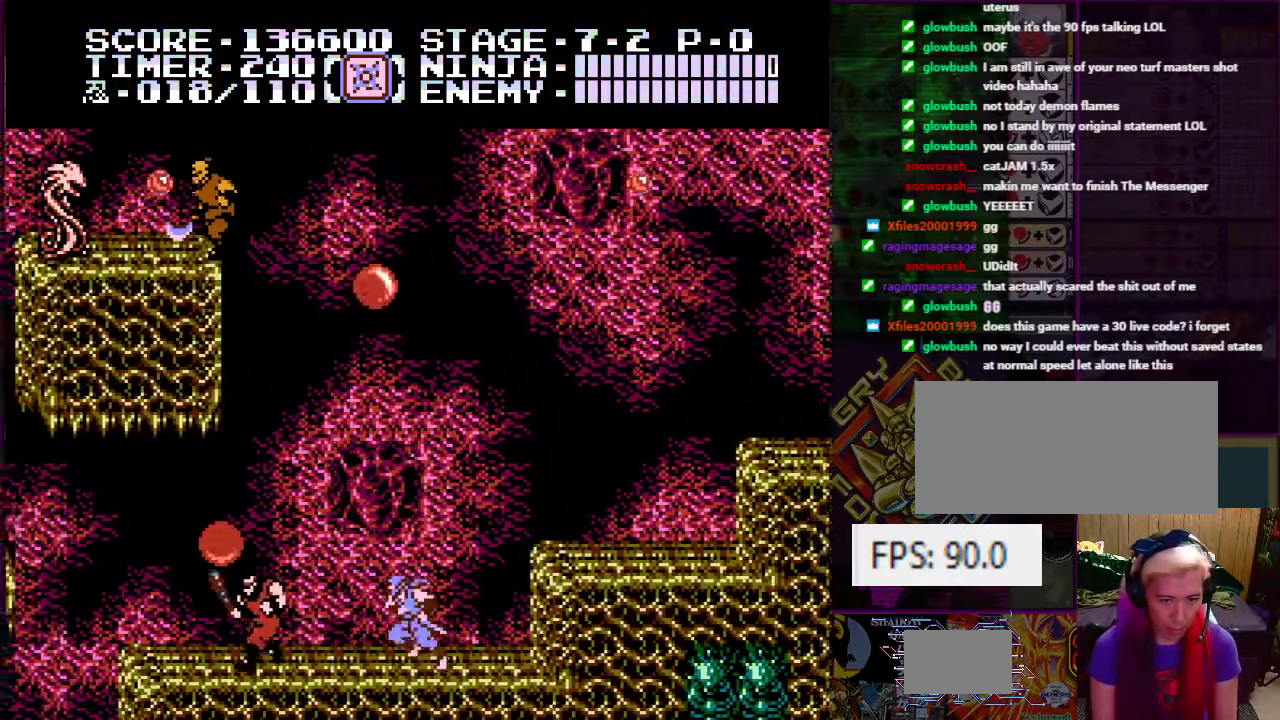
{"buttons": ["A", "B"], "events": [[317, "A", "down"], [384, "B", "down"], [417, "DPAD_LEFT", "up"]]}
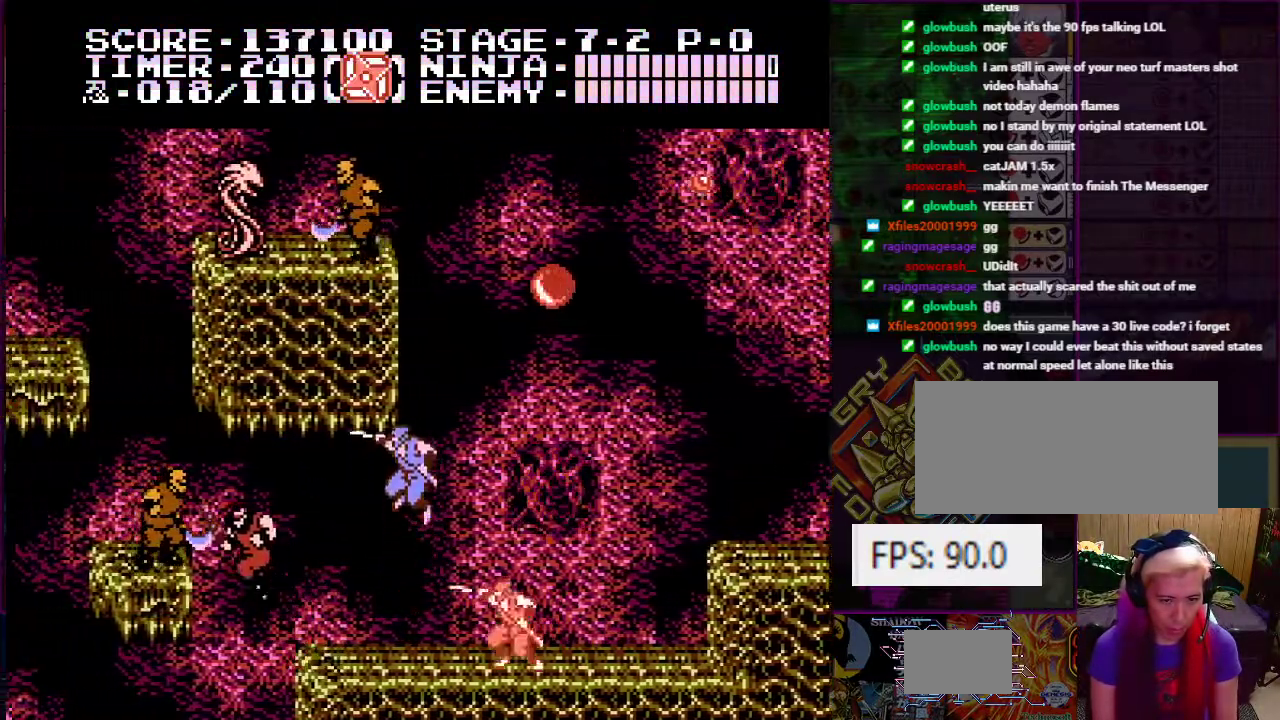
{"buttons": ["DPAD_LEFT"], "events": [[16, "A", "up"], [16, "B", "up"], [317, "DPAD_LEFT", "down"]]}
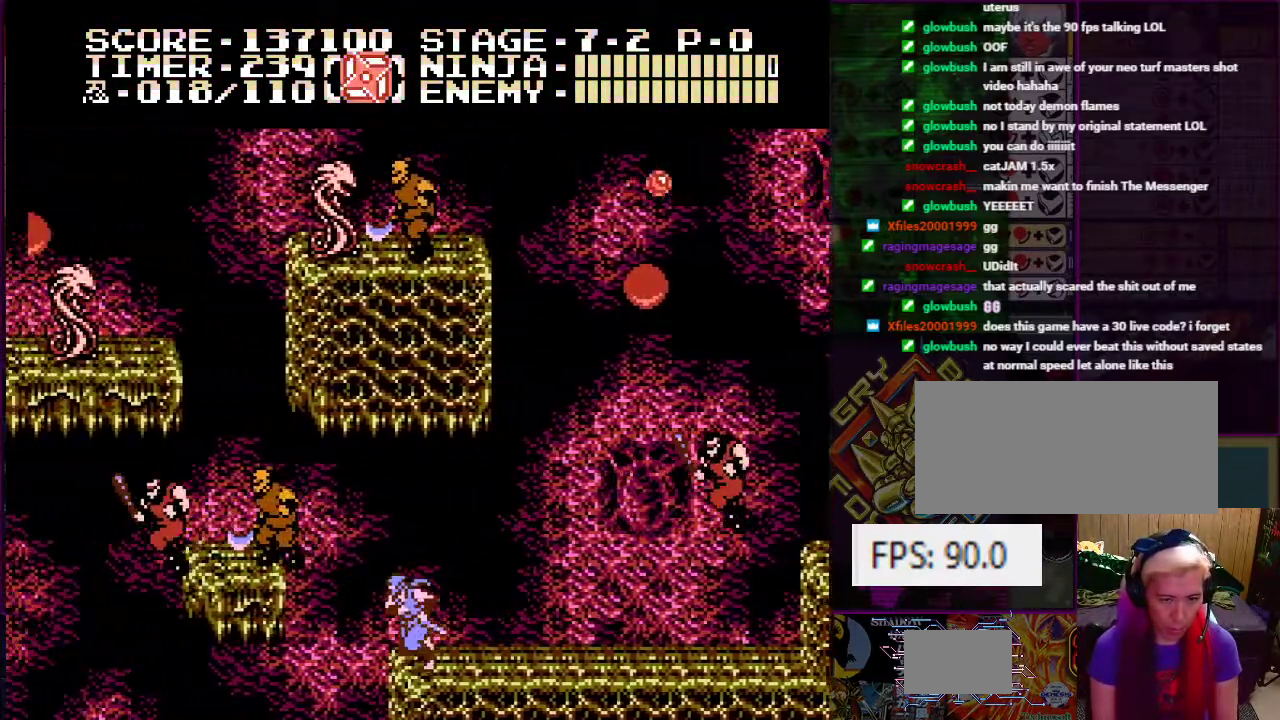
{"buttons": [], "events": [[17, "A", "down"], [100, "B", "down"], [300, "A", "up"], [300, "B", "up"], [400, "DPAD_LEFT", "up"]]}
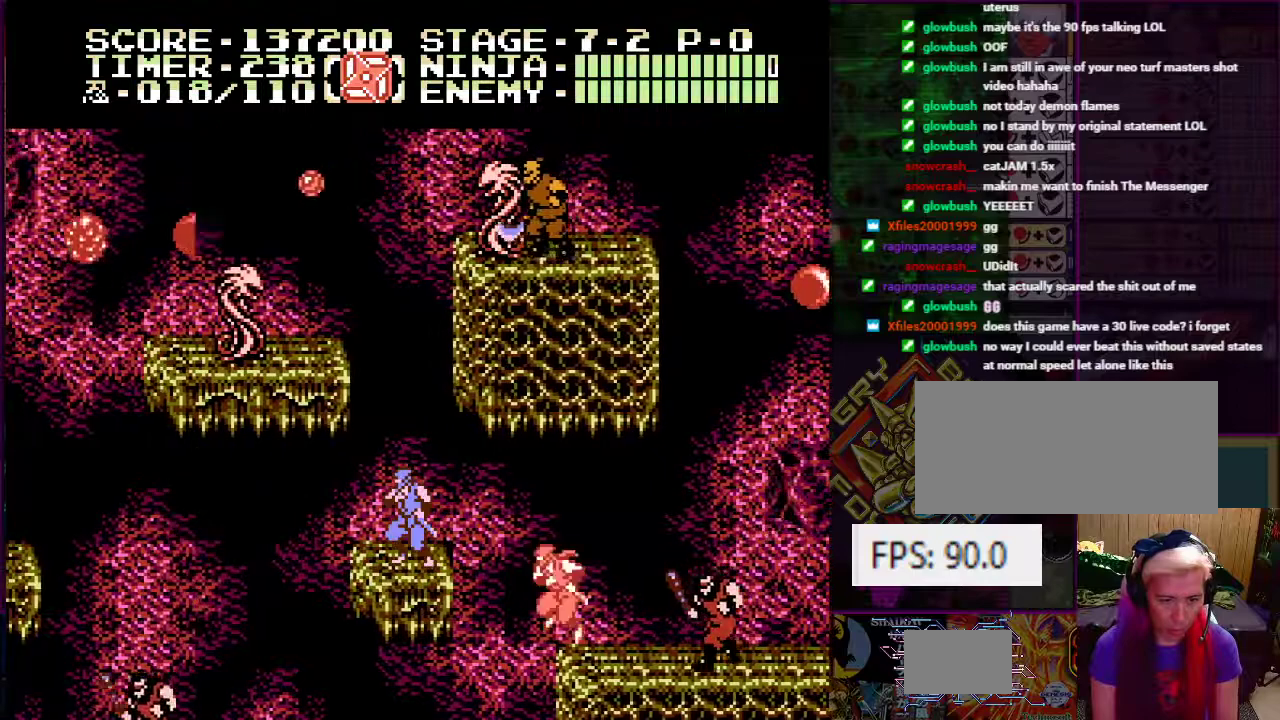
{"buttons": ["DPAD_RIGHT"], "events": [[116, "A", "down"], [150, "DPAD_RIGHT", "down"], [200, "DPAD_UP", "down"], [417, "A", "up"], [450, "DPAD_UP", "up"]]}
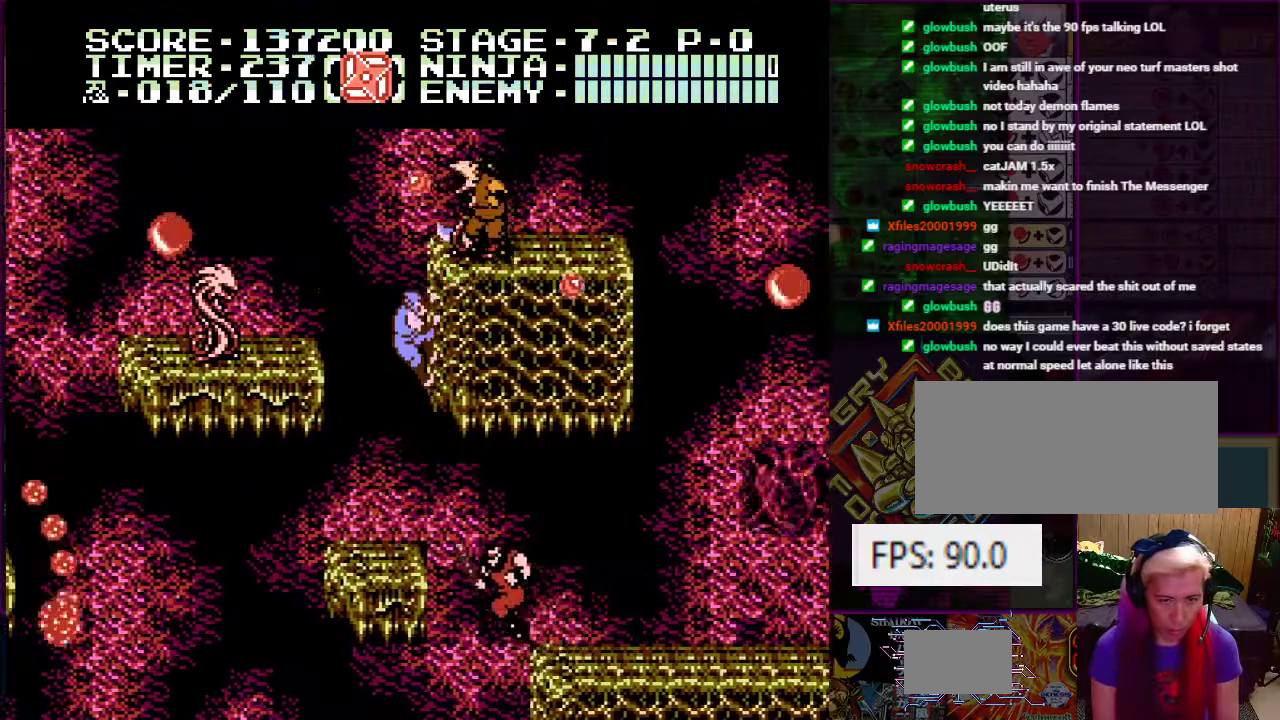
{"buttons": [], "events": [[50, "DPAD_RIGHT", "up"], [284, "DPAD_DOWN", "down"], [417, "DPAD_DOWN", "up"]]}
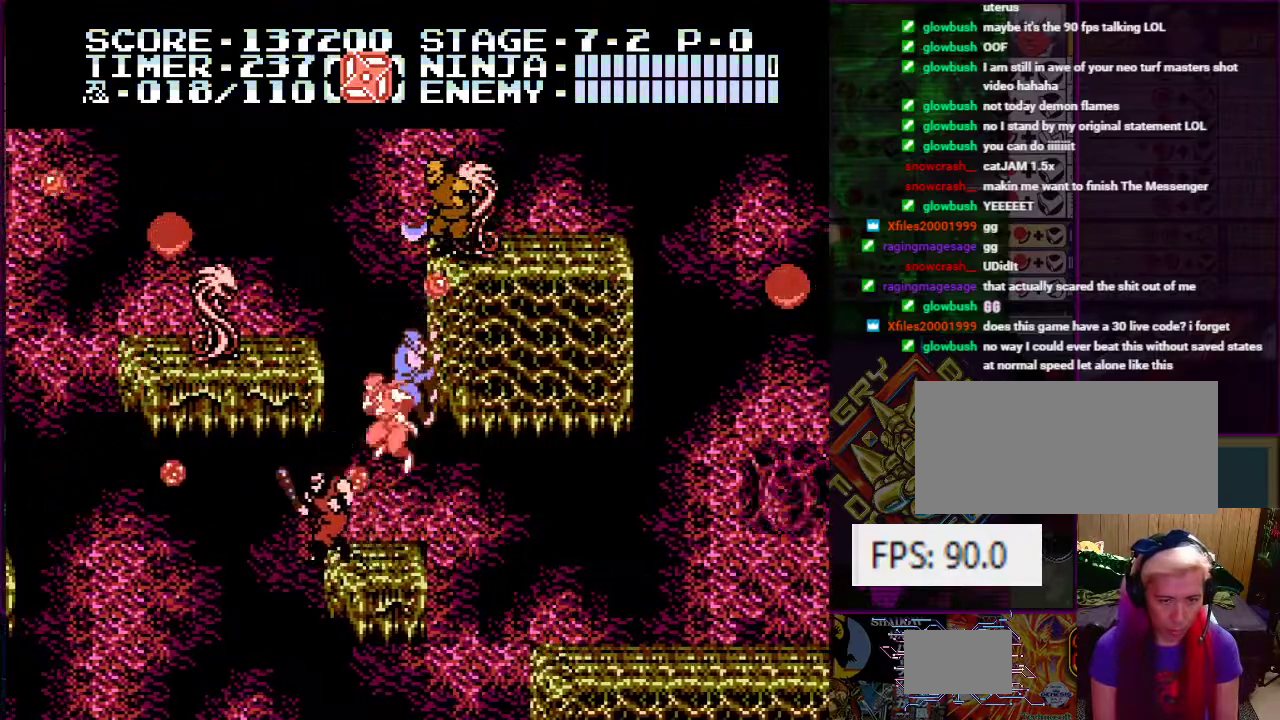
{"buttons": ["DPAD_DOWN", "DPAD_LEFT"], "events": [[300, "DPAD_DOWN", "down"], [500, "DPAD_LEFT", "down"]]}
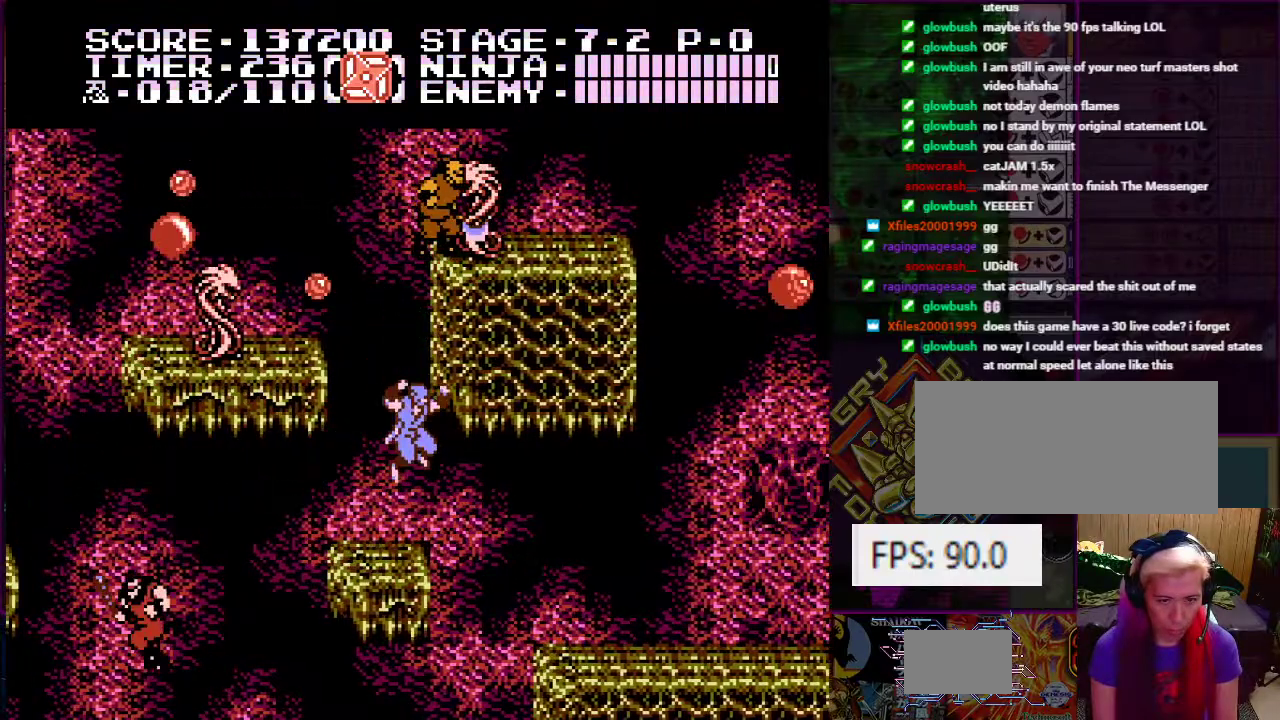
{"buttons": ["A", "B"], "events": [[67, "DPAD_DOWN", "up"], [217, "A", "down"], [317, "DPAD_UP", "down"], [350, "B", "down"], [350, "DPAD_UP", "up"], [367, "DPAD_LEFT", "up"]]}
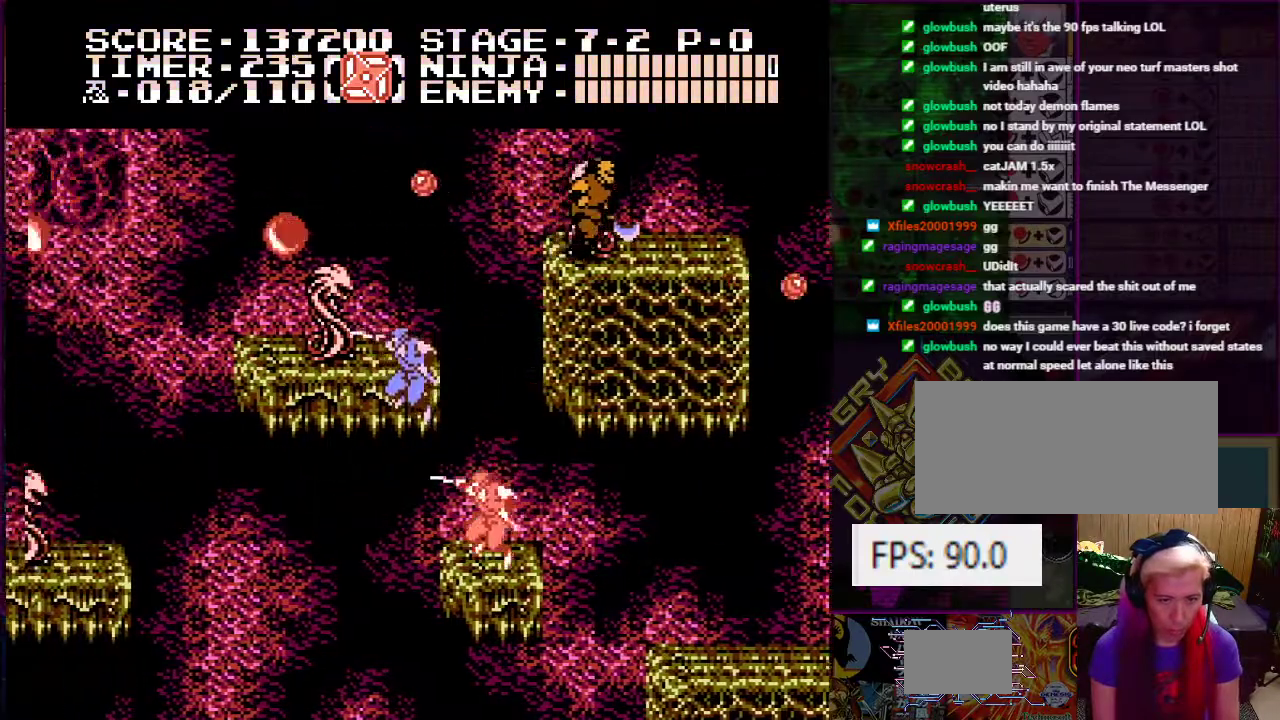
{"buttons": ["DPAD_RIGHT"], "events": [[66, "B", "up"], [66, "DPAD_RIGHT", "down"], [116, "A", "up"], [233, "DPAD_RIGHT", "up"], [450, "DPAD_RIGHT", "down"]]}
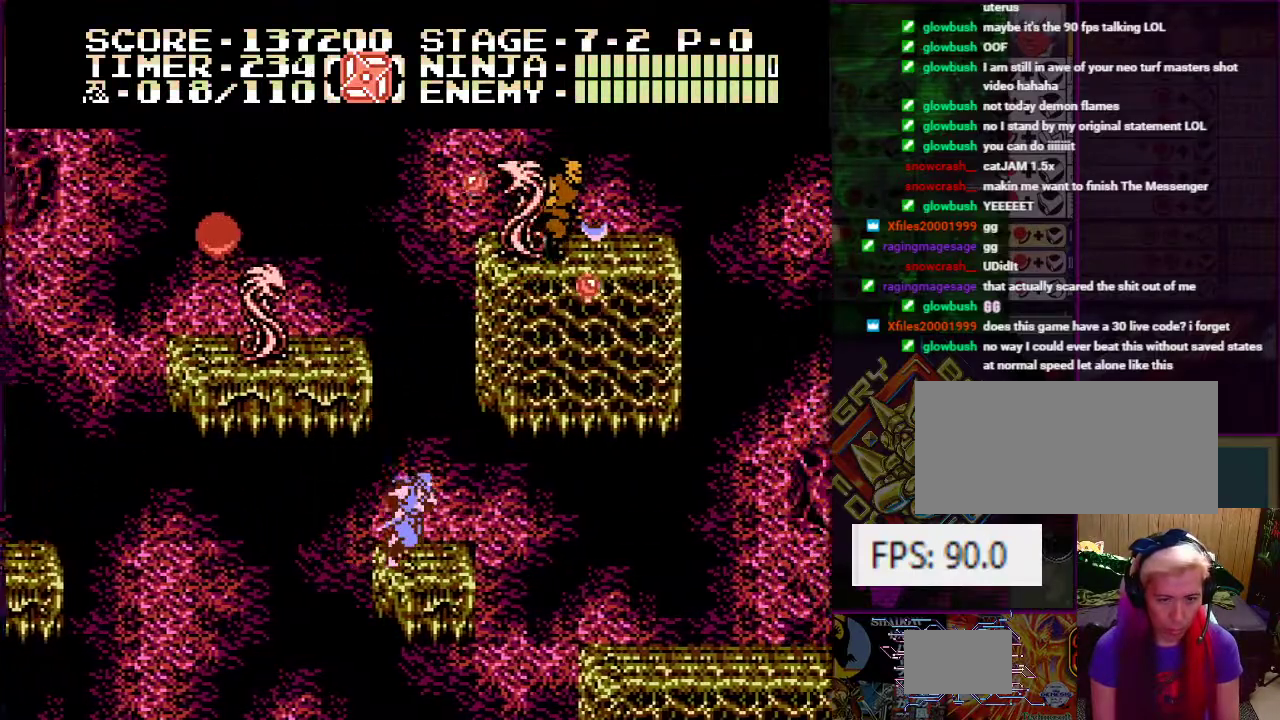
{"buttons": ["A"], "events": [[50, "DPAD_RIGHT", "up"], [184, "DPAD_LEFT", "down"], [267, "A", "down"], [384, "DPAD_LEFT", "up"]]}
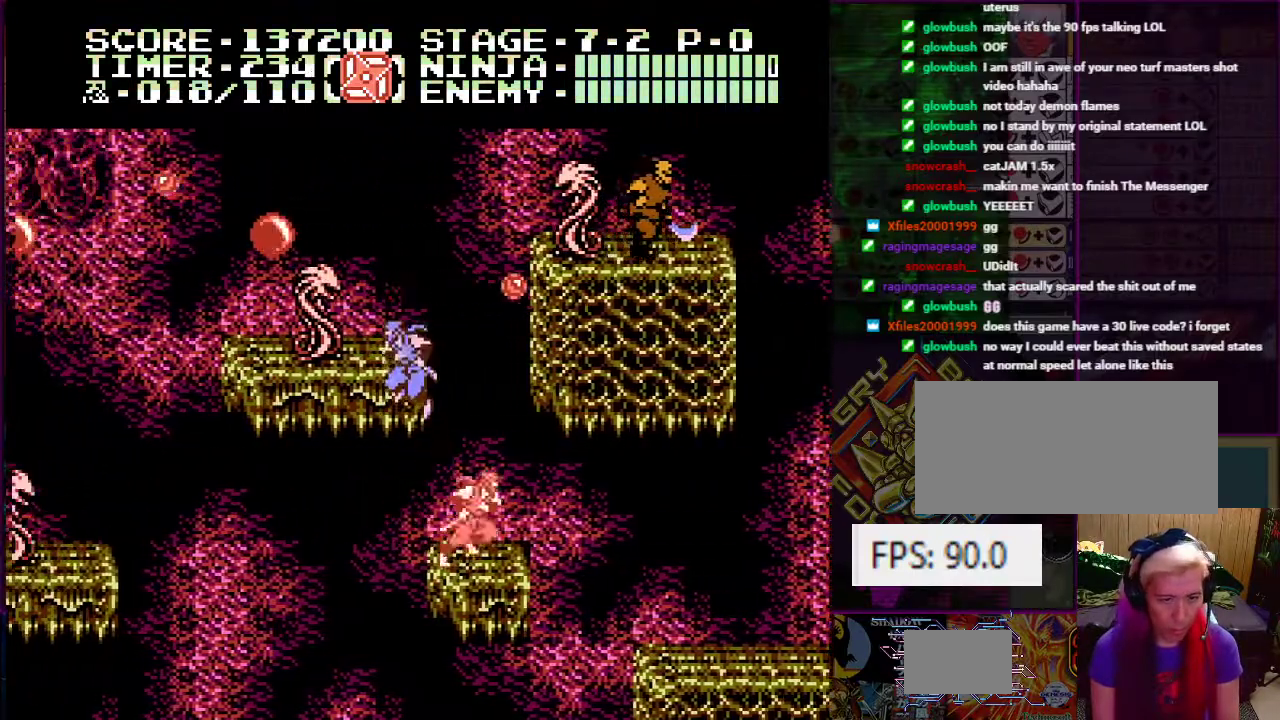
{"buttons": [], "events": [[16, "B", "down"], [66, "DPAD_RIGHT", "down"], [116, "DPAD_UP", "down"], [166, "B", "up"], [216, "A", "up"], [216, "DPAD_UP", "up"], [300, "DPAD_RIGHT", "up"]]}
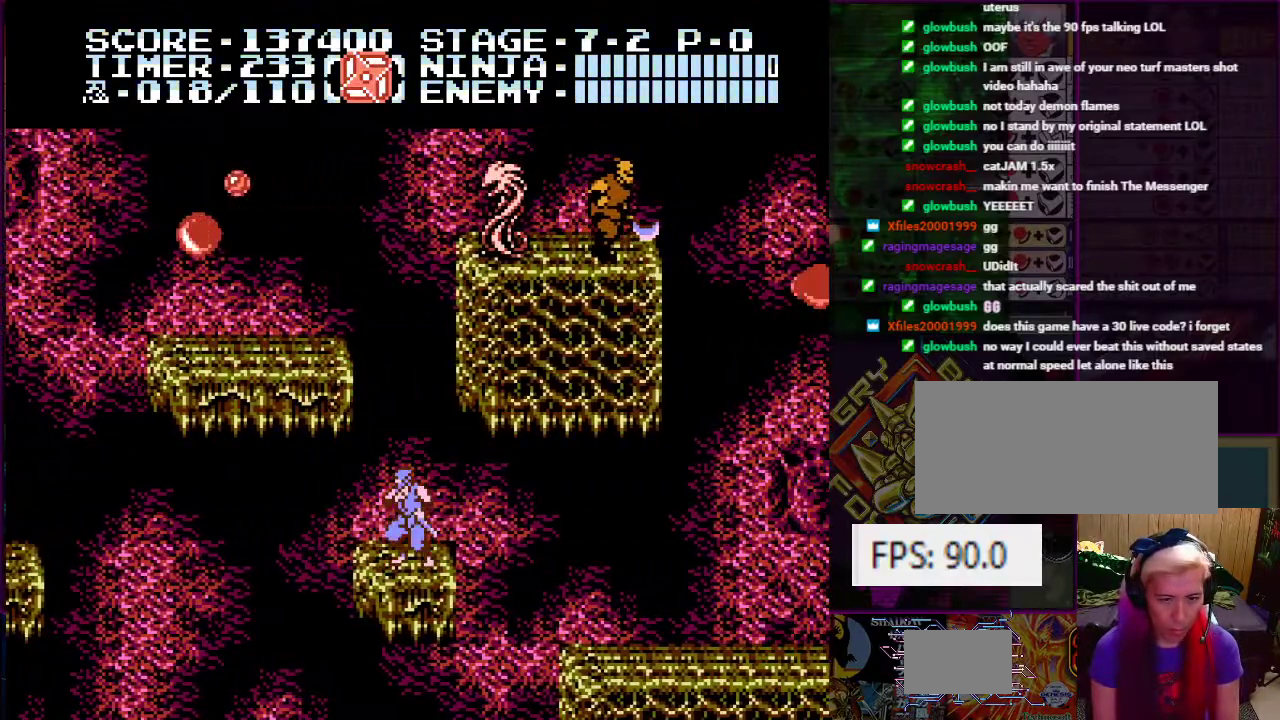
{"buttons": ["DPAD_UP", "DPAD_RIGHT"], "events": [[100, "A", "down"], [200, "DPAD_RIGHT", "down"], [367, "DPAD_UP", "down"], [467, "A", "up"]]}
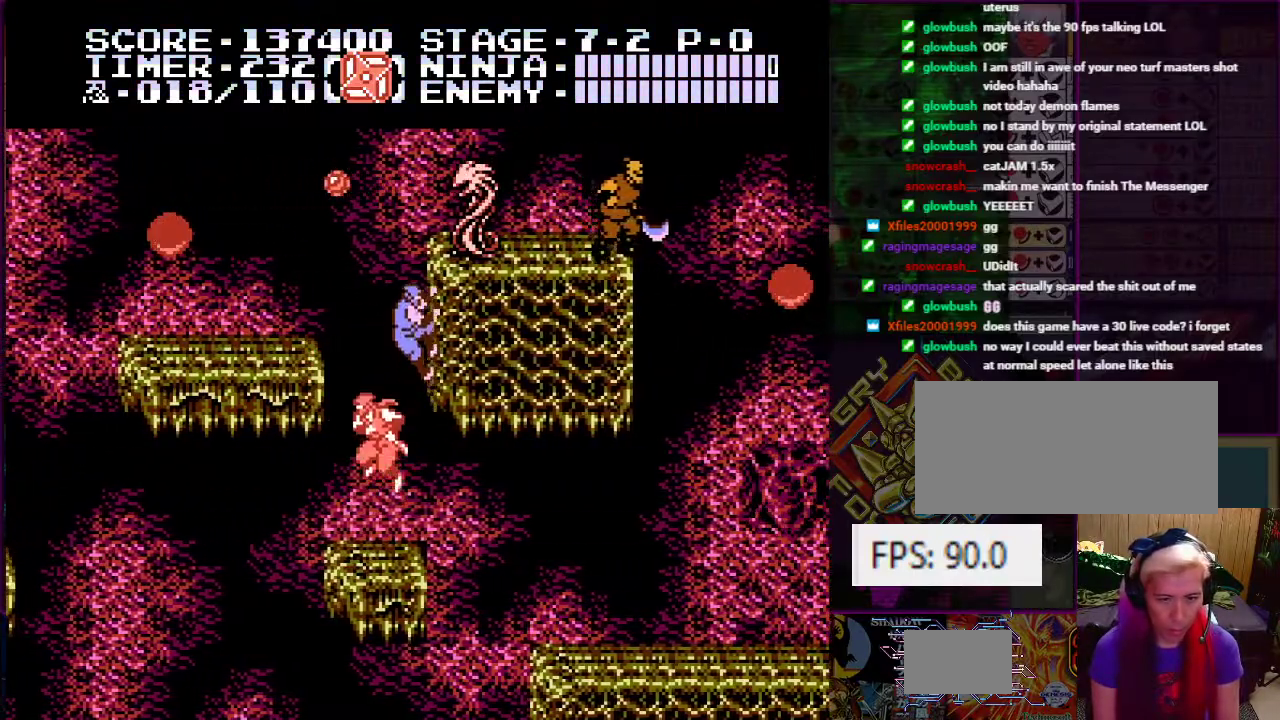
{"buttons": [], "events": [[116, "DPAD_RIGHT", "up"], [150, "DPAD_UP", "up"], [317, "DPAD_UP", "down"], [383, "DPAD_UP", "up"]]}
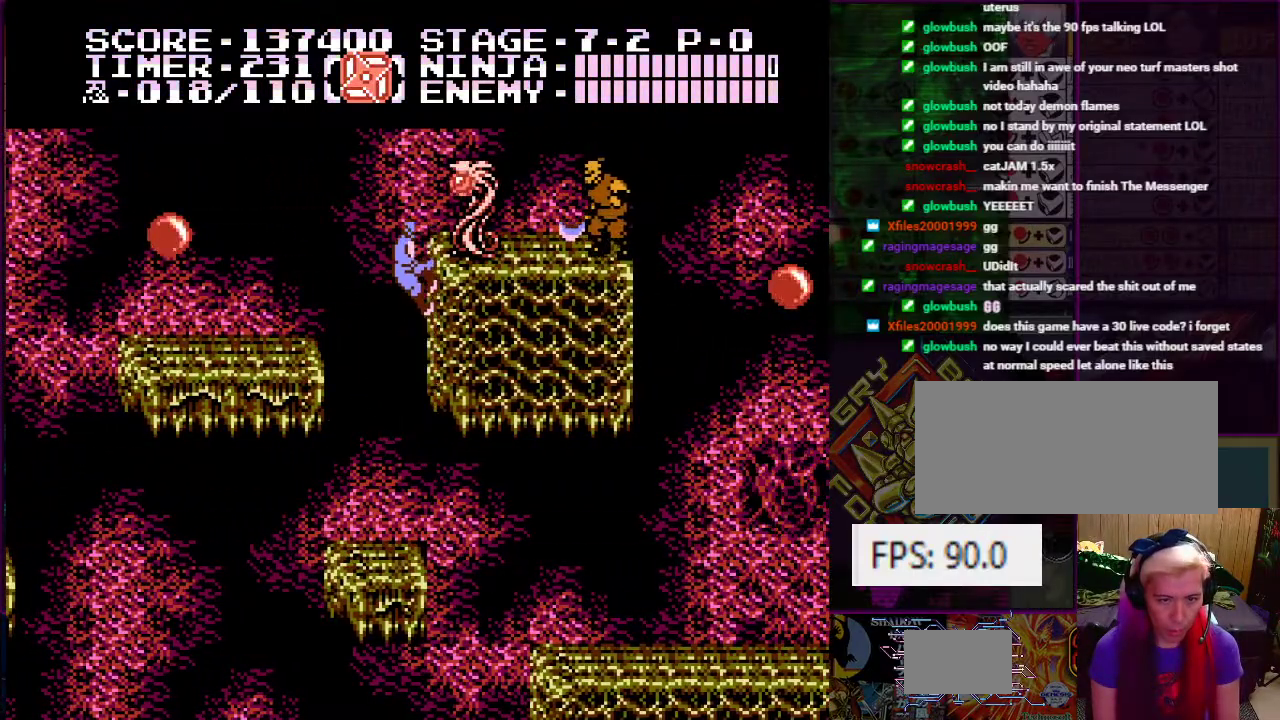
{"buttons": ["DPAD_LEFT"], "events": [[234, "DPAD_LEFT", "down"], [267, "A", "down"], [501, "A", "up"]]}
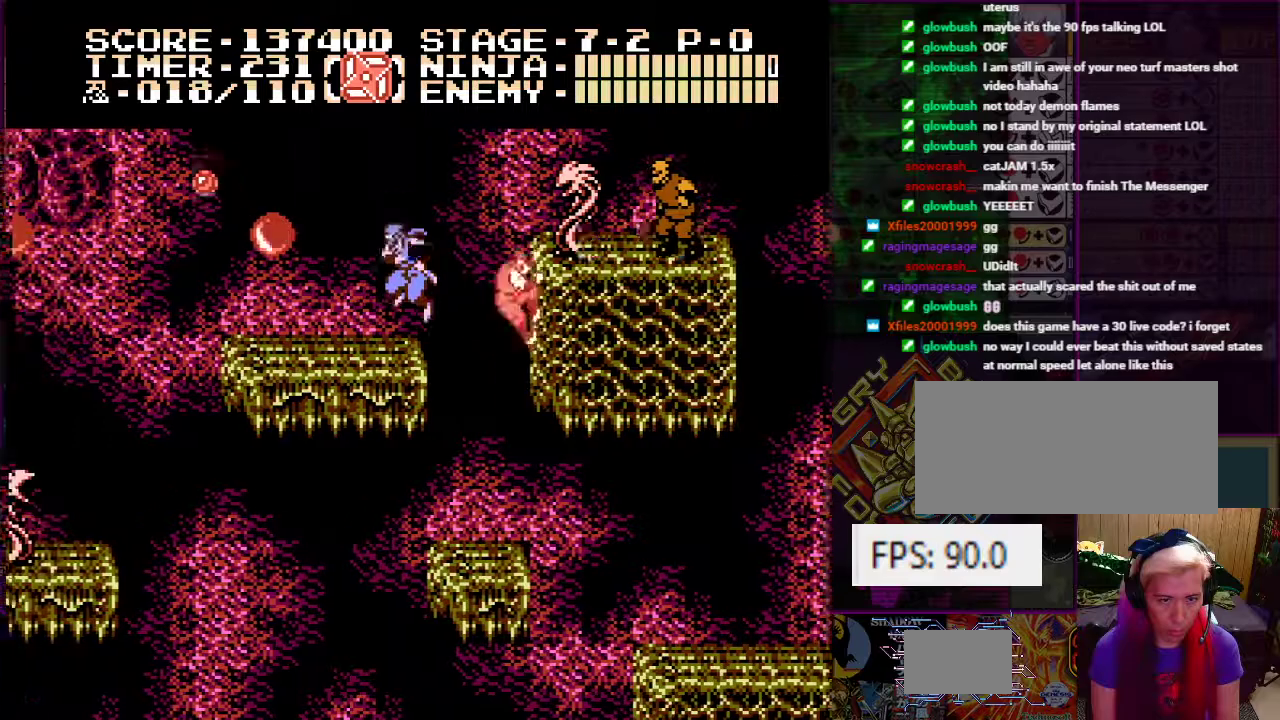
{"buttons": [], "events": [[100, "DPAD_LEFT", "up"], [216, "DPAD_RIGHT", "down"], [283, "DPAD_RIGHT", "up"]]}
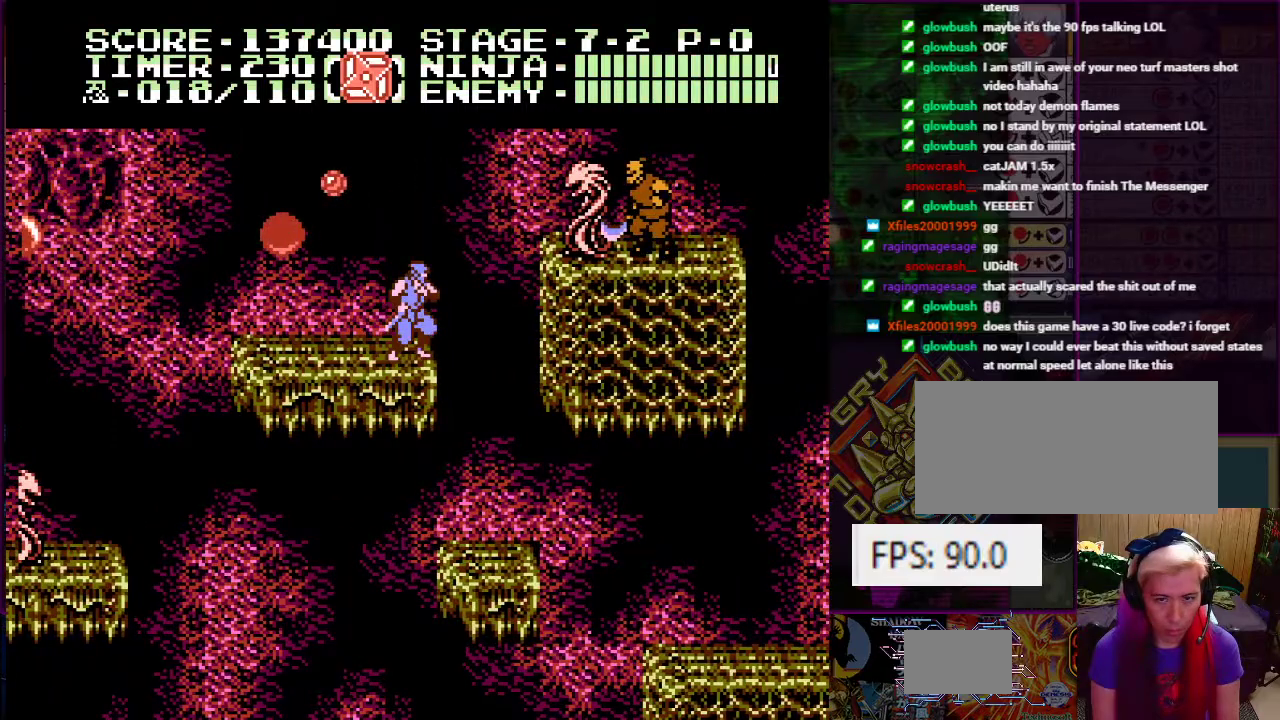
{"buttons": [], "events": []}
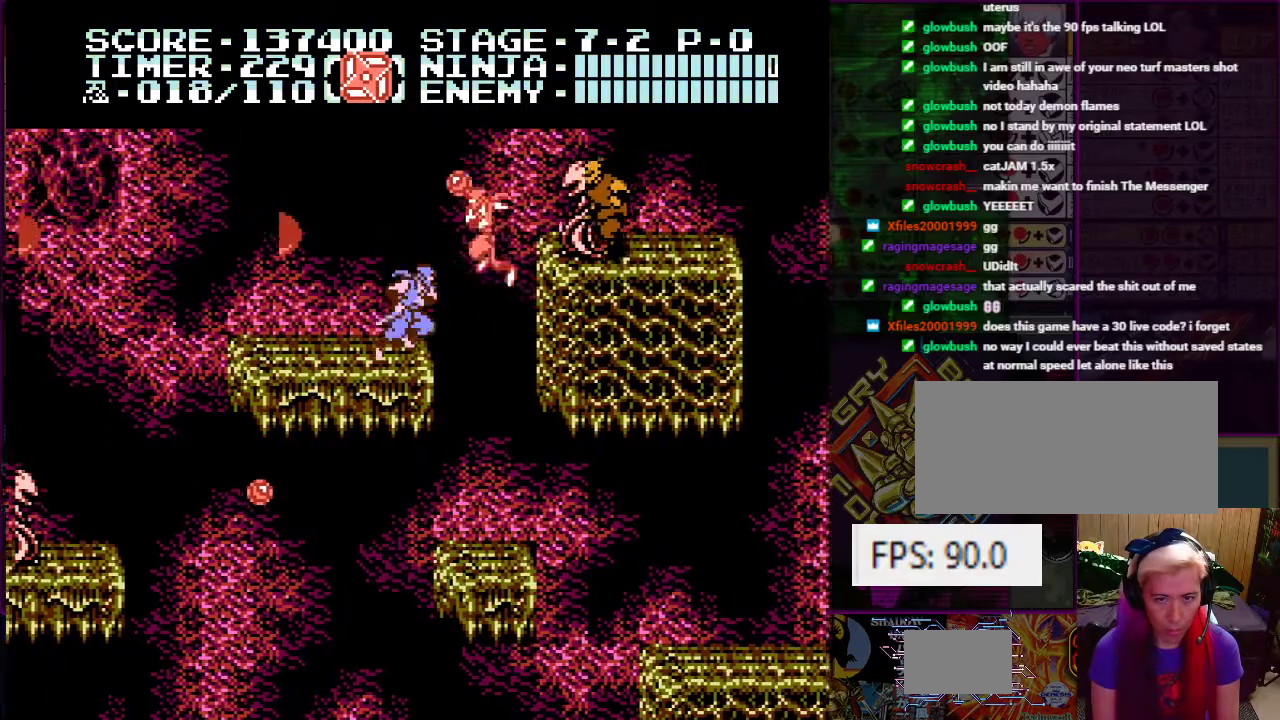
{"buttons": [], "events": [[16, "DPAD_RIGHT", "down"], [50, "A", "down"], [183, "B", "down"], [333, "B", "up"], [367, "A", "up"], [483, "DPAD_RIGHT", "up"]]}
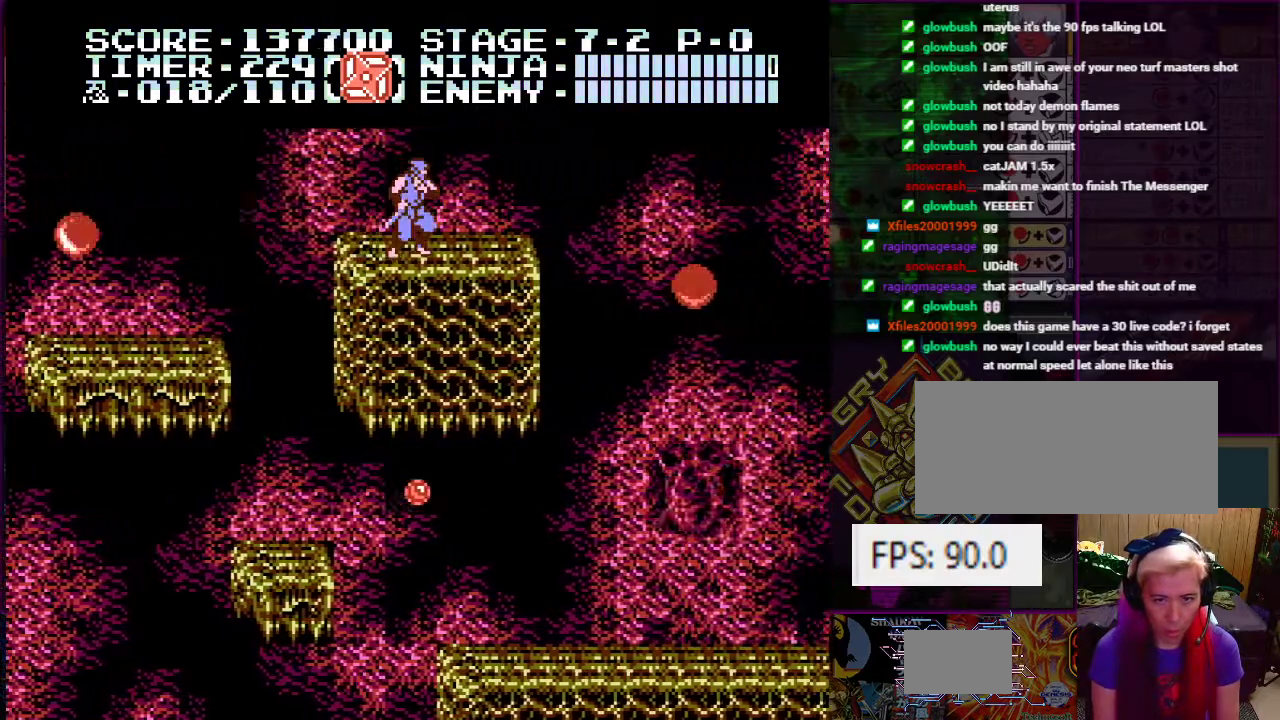
{"buttons": [], "events": [[234, "DPAD_RIGHT", "down"], [384, "DPAD_RIGHT", "up"]]}
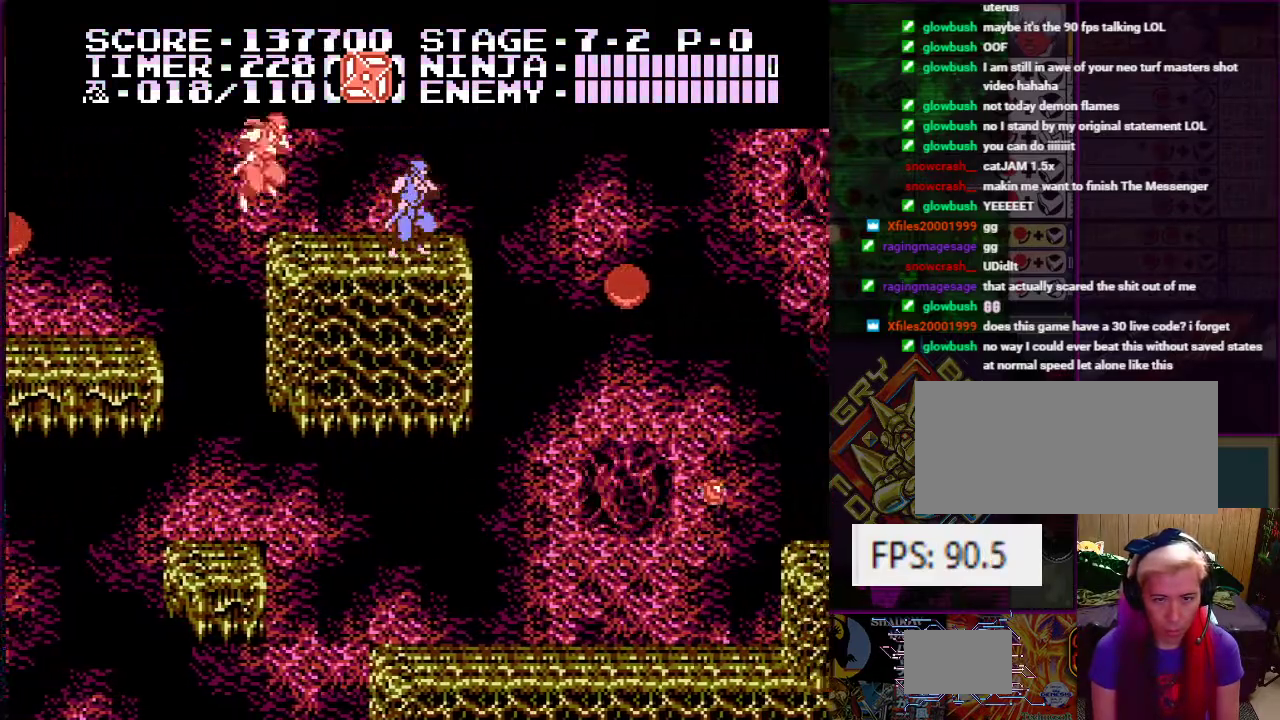
{"buttons": ["DPAD_RIGHT"], "events": [[183, "DPAD_RIGHT", "down"], [200, "A", "down"], [300, "A", "up"]]}
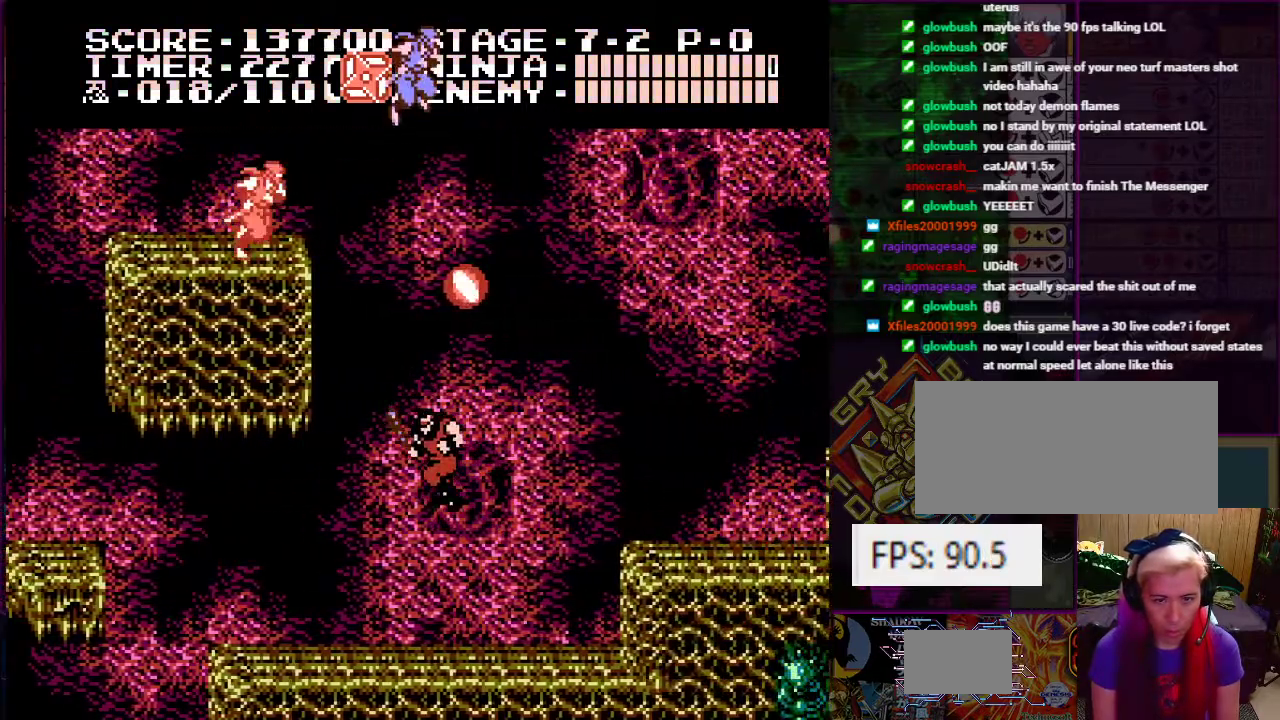
{"buttons": [], "events": [[134, "DPAD_RIGHT", "up"], [184, "B", "down"], [300, "B", "up"]]}
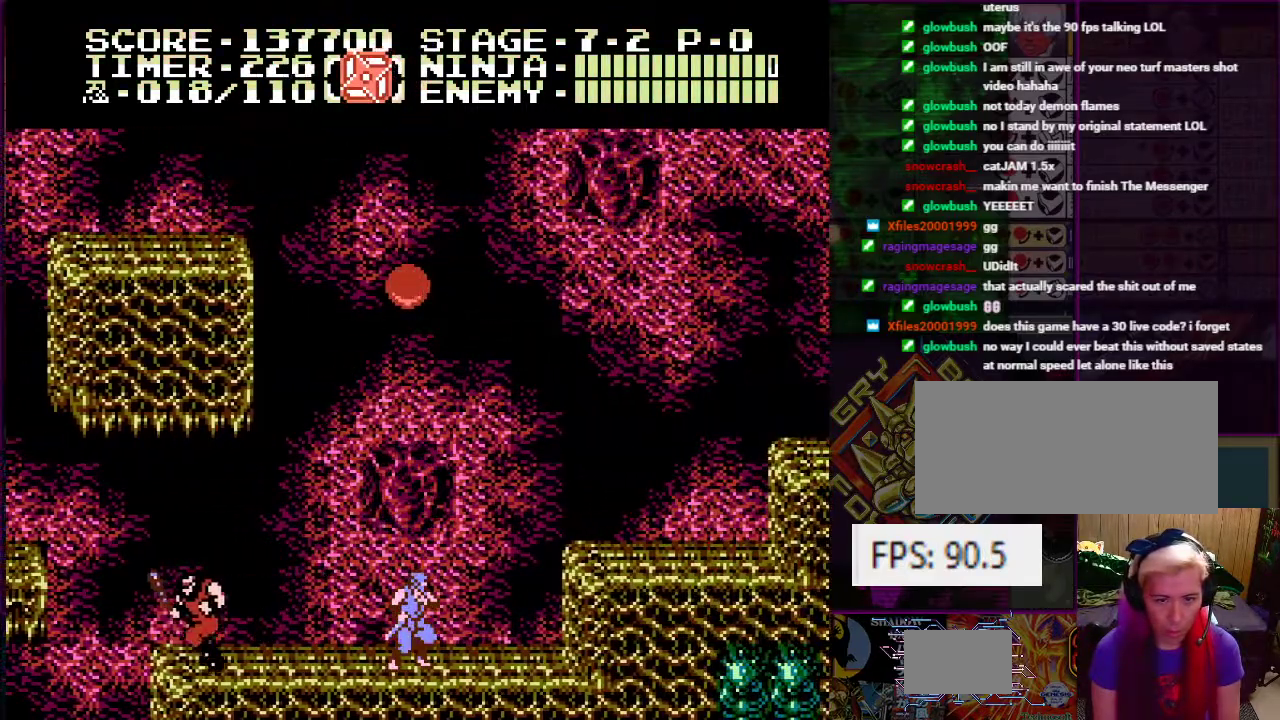
{"buttons": ["DPAD_LEFT"], "events": [[450, "DPAD_LEFT", "down"]]}
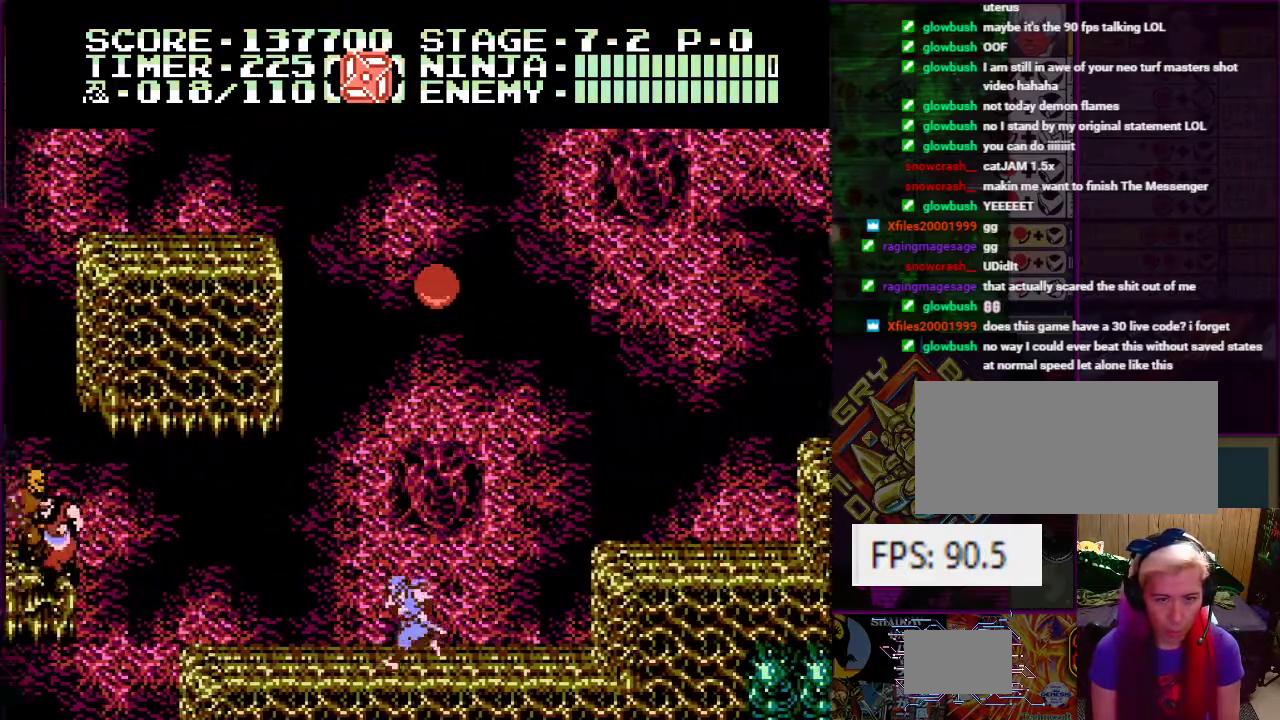
{"buttons": [], "events": [[34, "B", "down"], [67, "DPAD_LEFT", "up"], [134, "B", "up"]]}
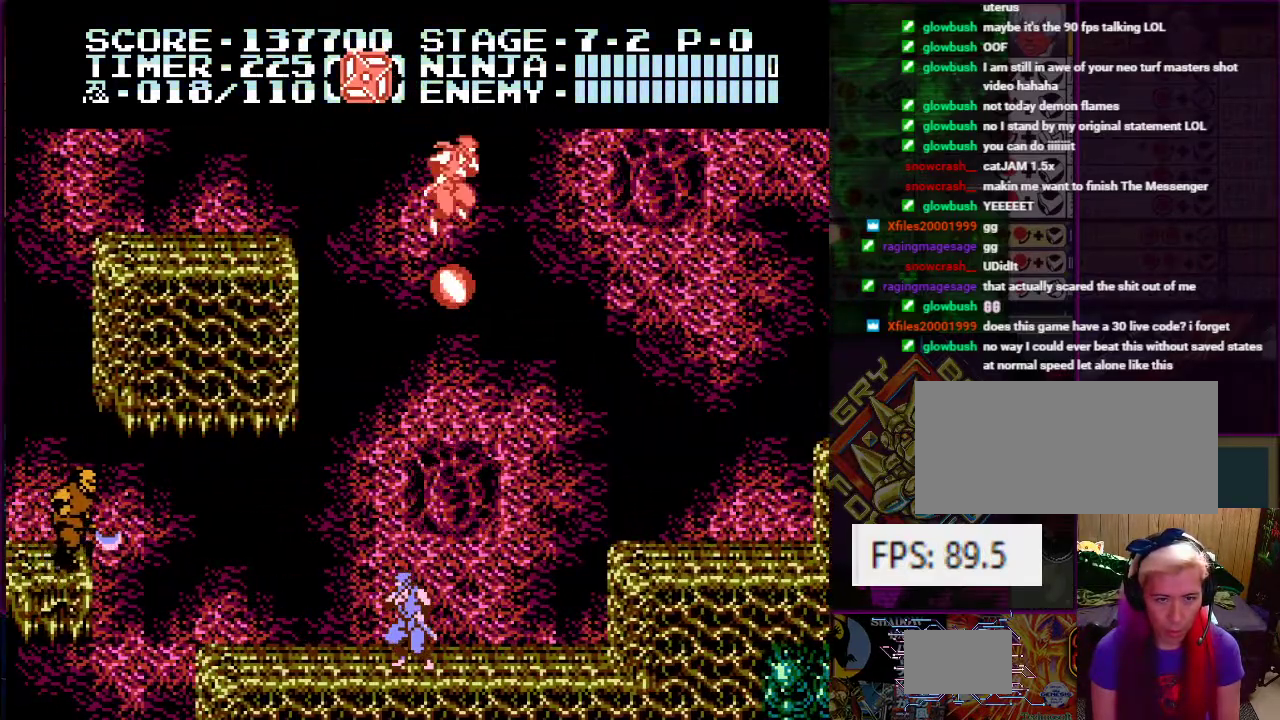
{"buttons": [], "events": [[33, "DPAD_LEFT", "down"], [100, "DPAD_LEFT", "up"], [133, "B", "down"], [200, "B", "up"]]}
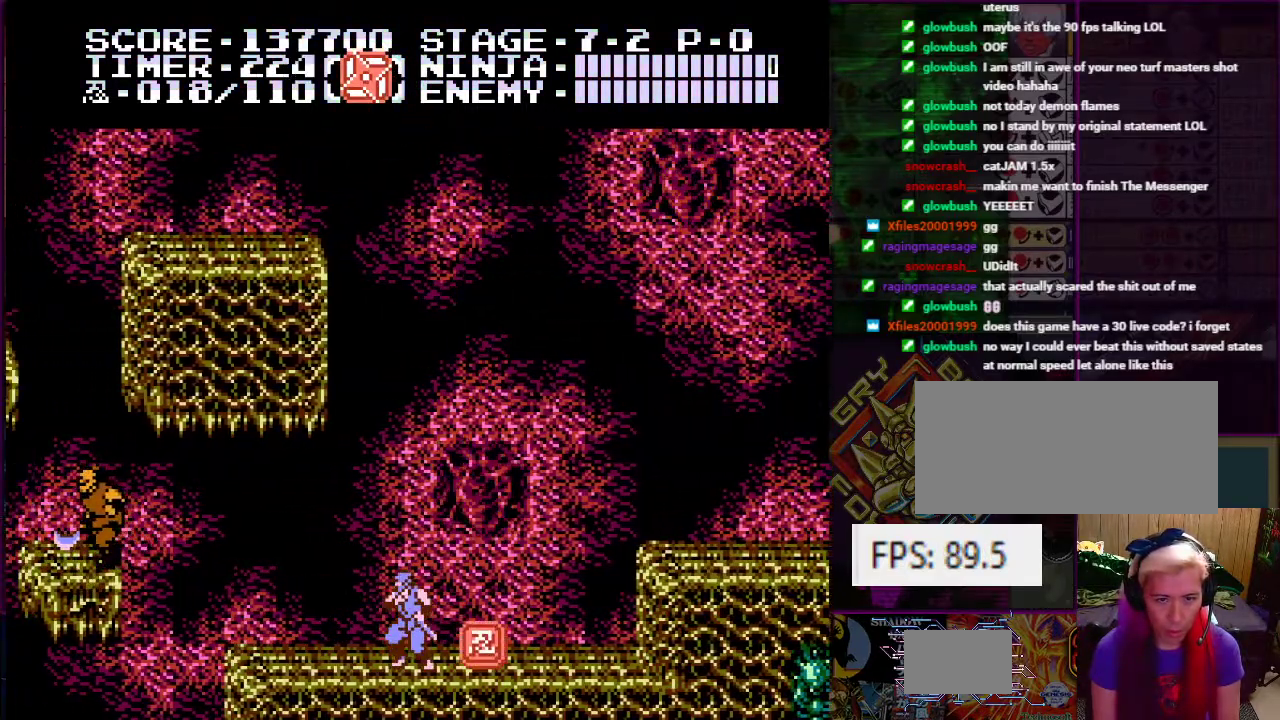
{"buttons": ["DPAD_LEFT"], "events": [[167, "DPAD_RIGHT", "down"], [284, "DPAD_RIGHT", "up"], [384, "DPAD_LEFT", "down"]]}
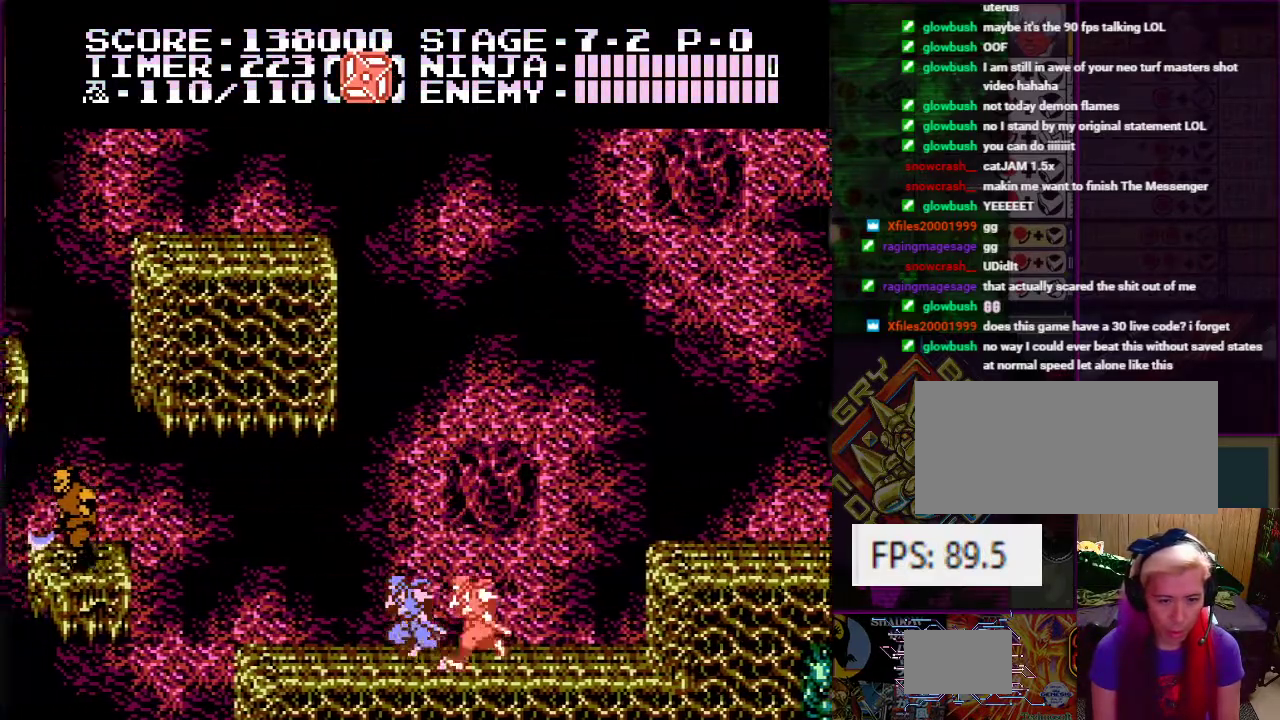
{"buttons": ["DPAD_LEFT"], "events": [[334, "A", "down"], [500, "A", "up"]]}